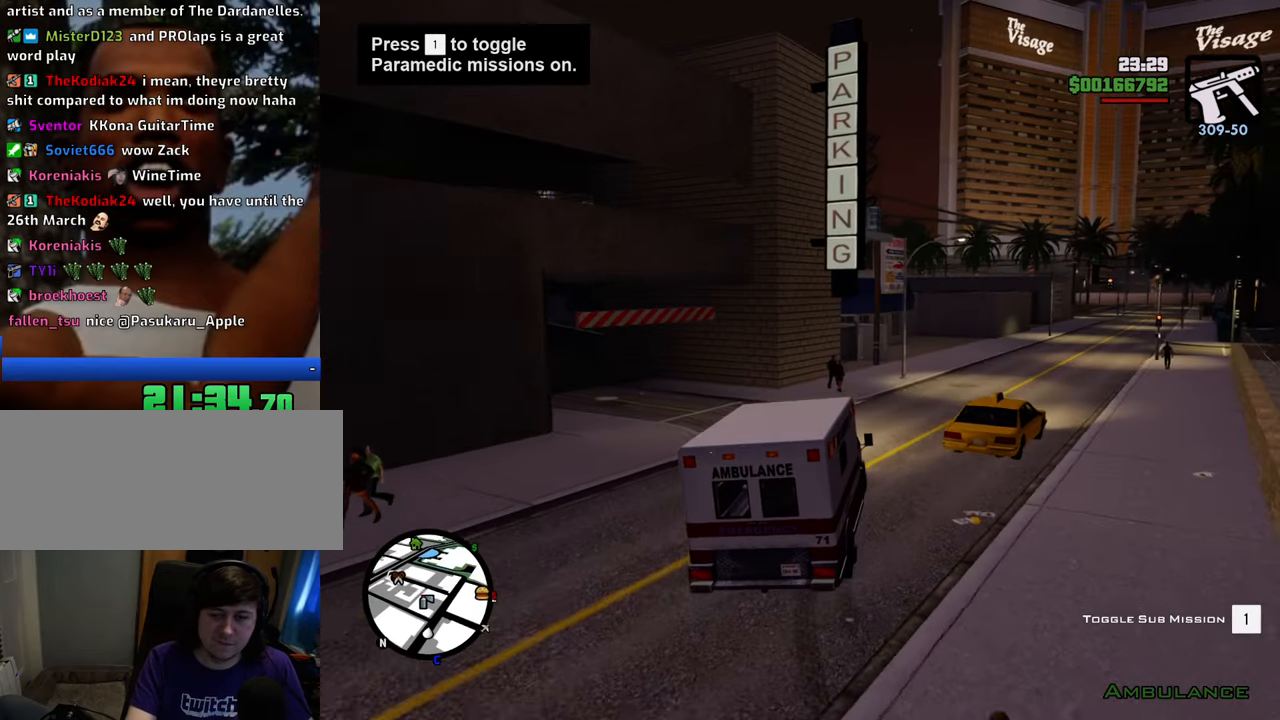
Gameplay with keyboard and mouse; each line is a JSON object with the keys and mouse buttons held at the frame after it. "events" lists presses ("down") and releases ("up") of "1", "2", "3", "4", "5", "6", "8", "a", "alt", "c", "ctrl", "d", "down", "e", "escape", "f", "f1", "f2", "f3", "g", "h", "left", "num2", "q", "r", "right", "s", "shift", "space", "t", "tab", "up", "v", "w", "x", "z", "mouse_left", "mouse_middle", "mouse_right", "mouse_wheel_up" and "mouse_wheel_down" between this image and that frame as [ms after this image, input, new state], when the widget could be followed in between. "mouse_left", "mouse_middle", "mouse_right", "mouse_wheel_up", "mouse_wheel_down" = the "left", "middle", "right", "wheel_up", "wheel_down" buttons of the "mouse" list. No other keys are recorded. Mouse movement is not recorded.
{"keys": ["d", "w"], "mouse": [], "events": [[17, "d", "down"], [117, "d", "up"], [484, "d", "down"]]}
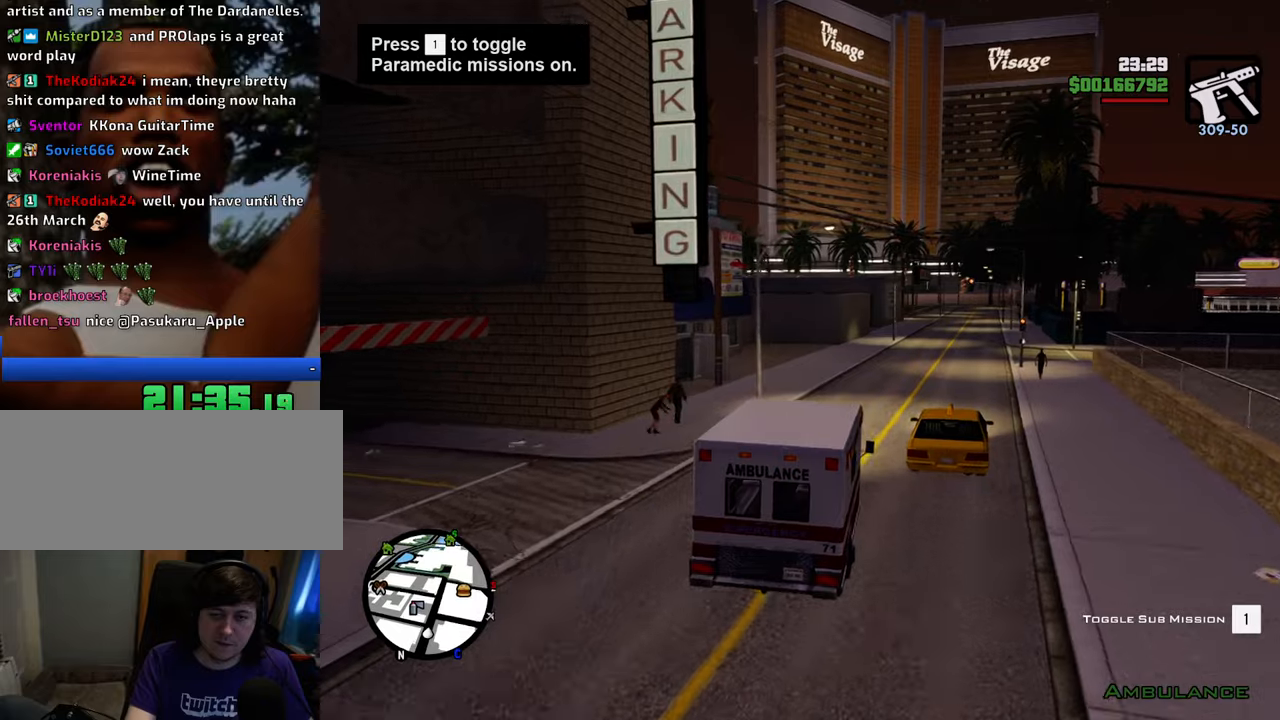
{"keys": ["w"], "mouse": [], "events": [[83, "d", "up"], [367, "1", "down"], [501, "1", "up"]]}
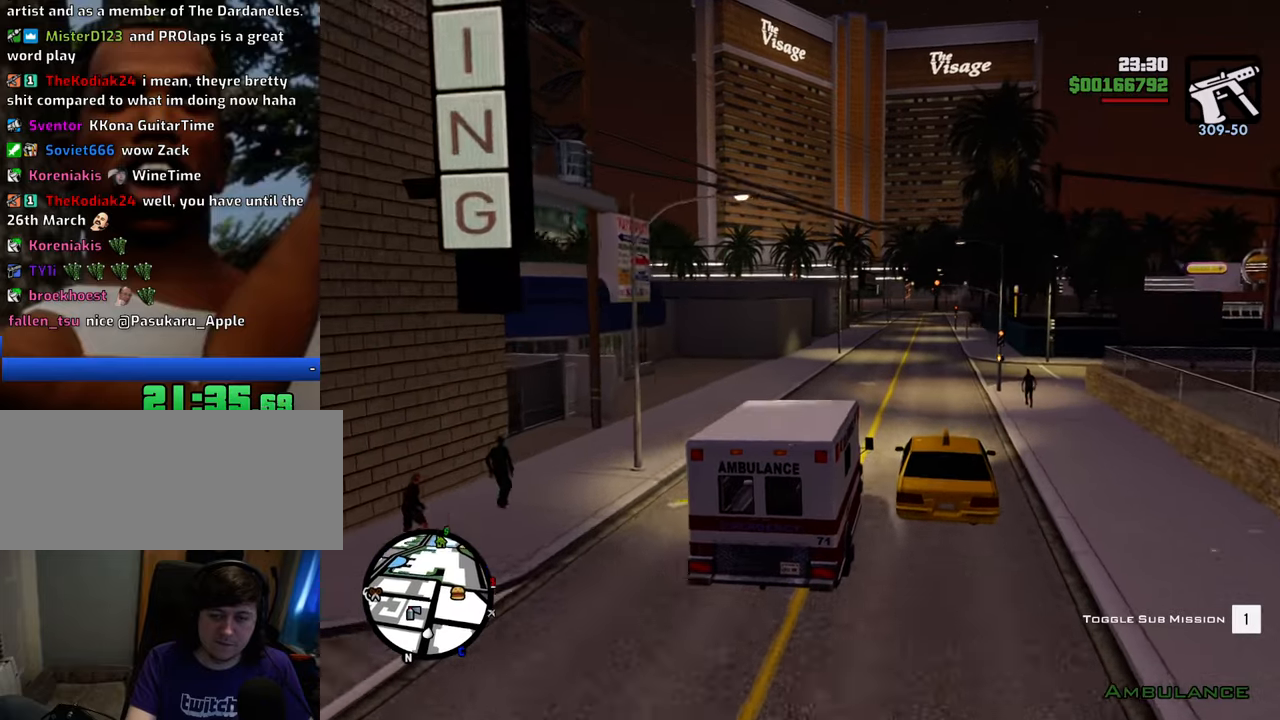
{"keys": ["w"], "mouse": [], "events": [[100, "1", "down"], [184, "1", "up"], [234, "d", "down"], [334, "d", "up"]]}
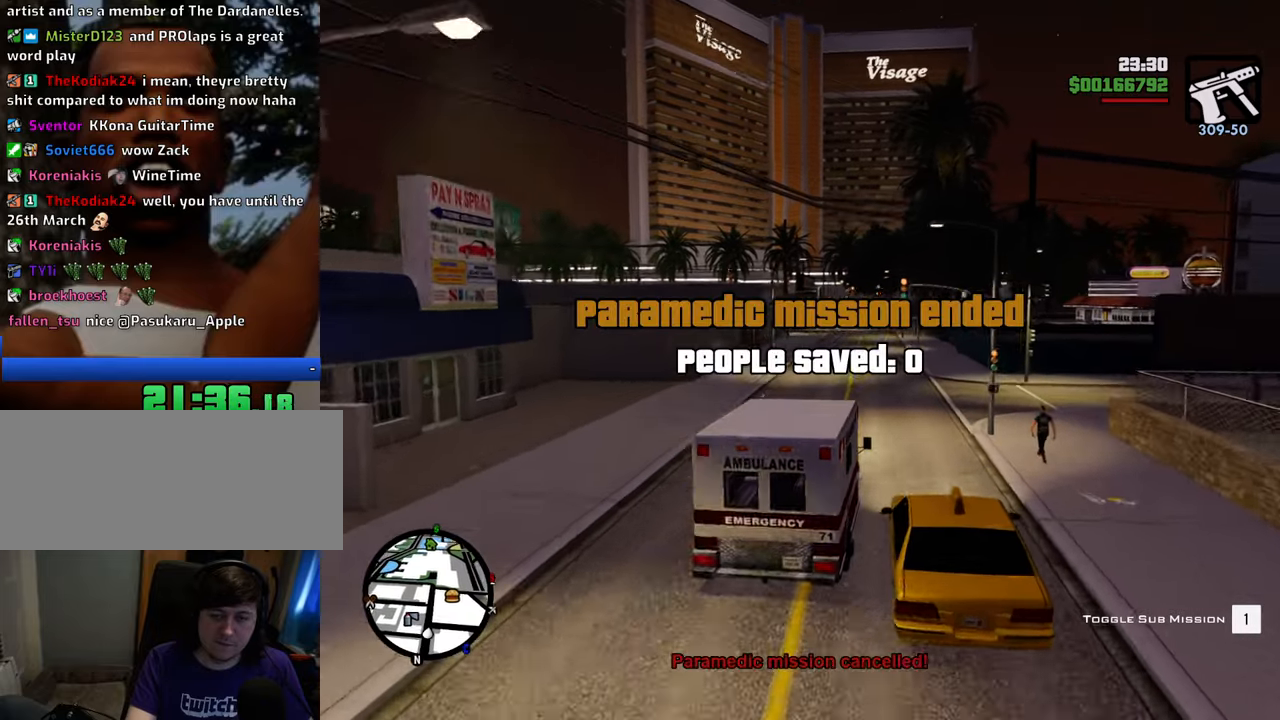
{"keys": ["w"], "mouse": [], "events": []}
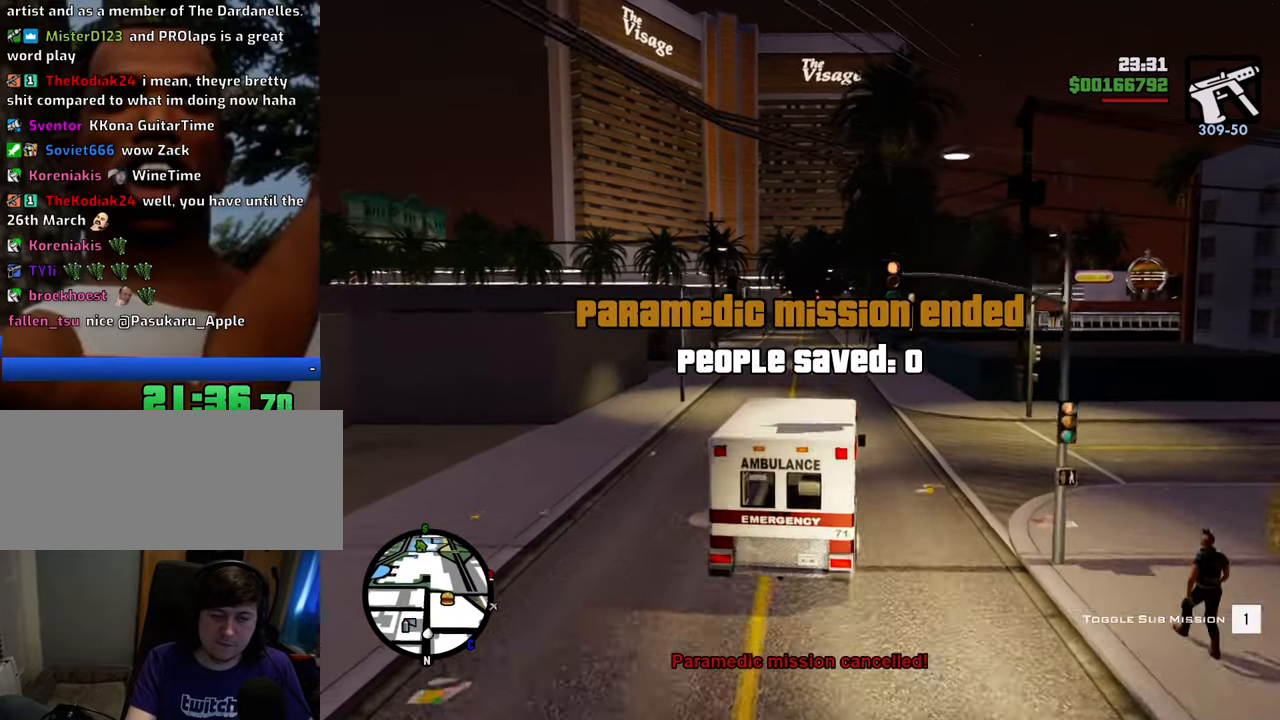
{"keys": ["a", "w"], "mouse": [], "events": [[501, "a", "down"]]}
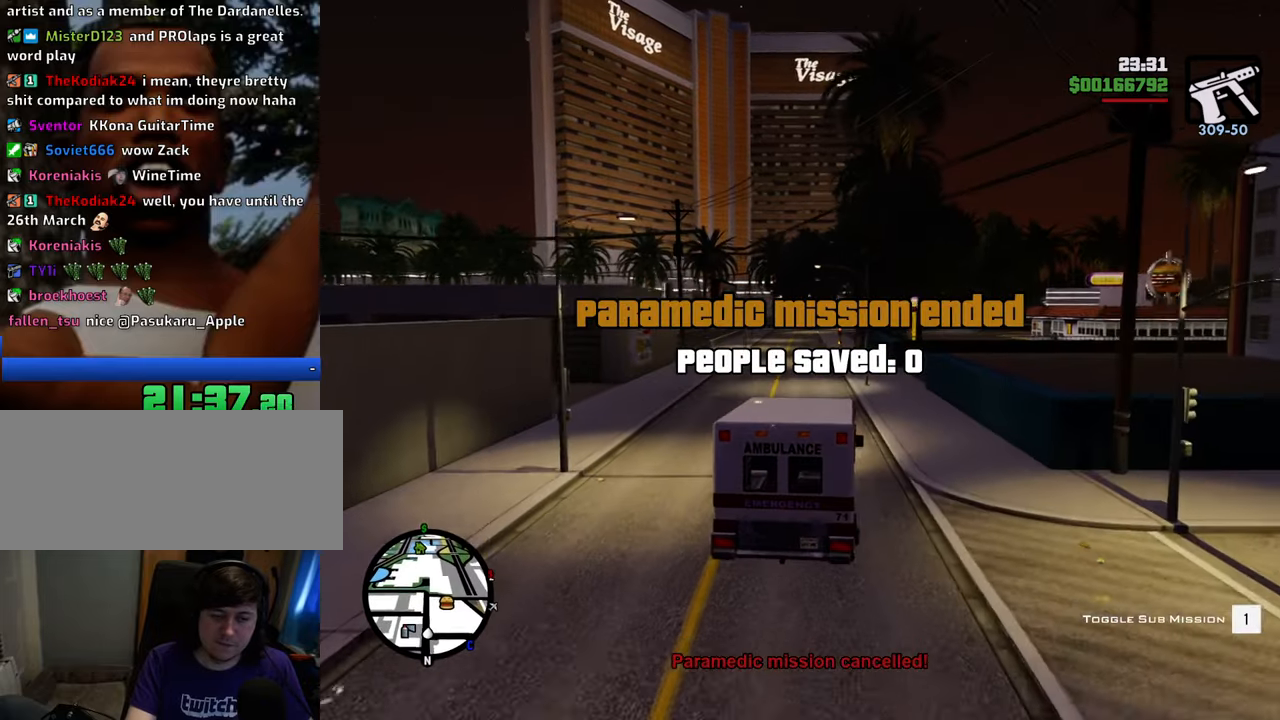
{"keys": ["w"], "mouse": [], "events": [[101, "a", "up"]]}
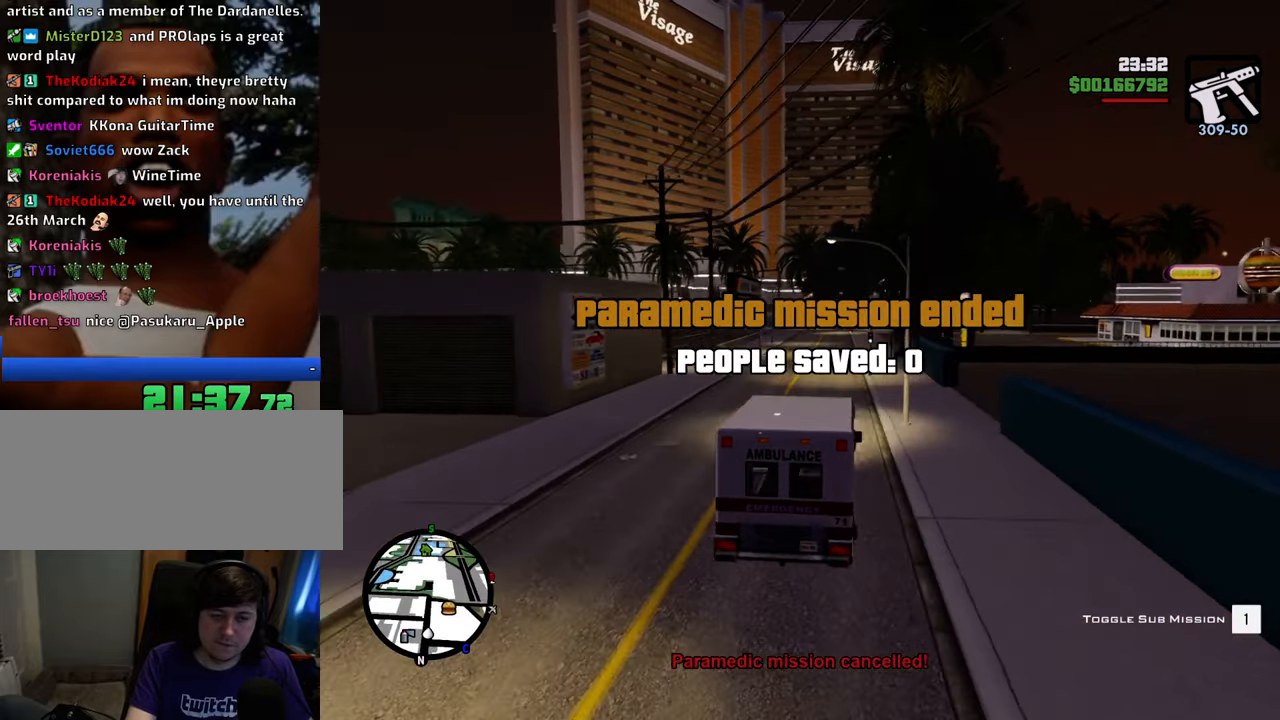
{"keys": ["w"], "mouse": [], "events": []}
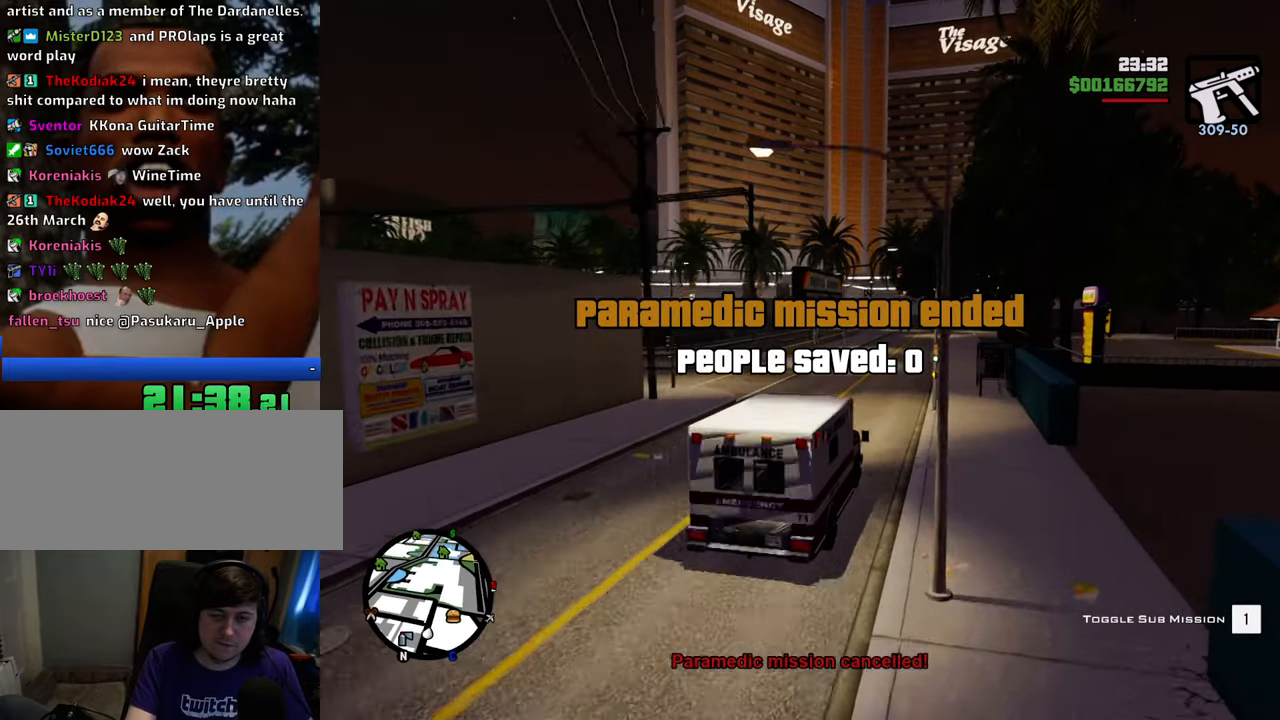
{"keys": ["w"], "mouse": [], "events": []}
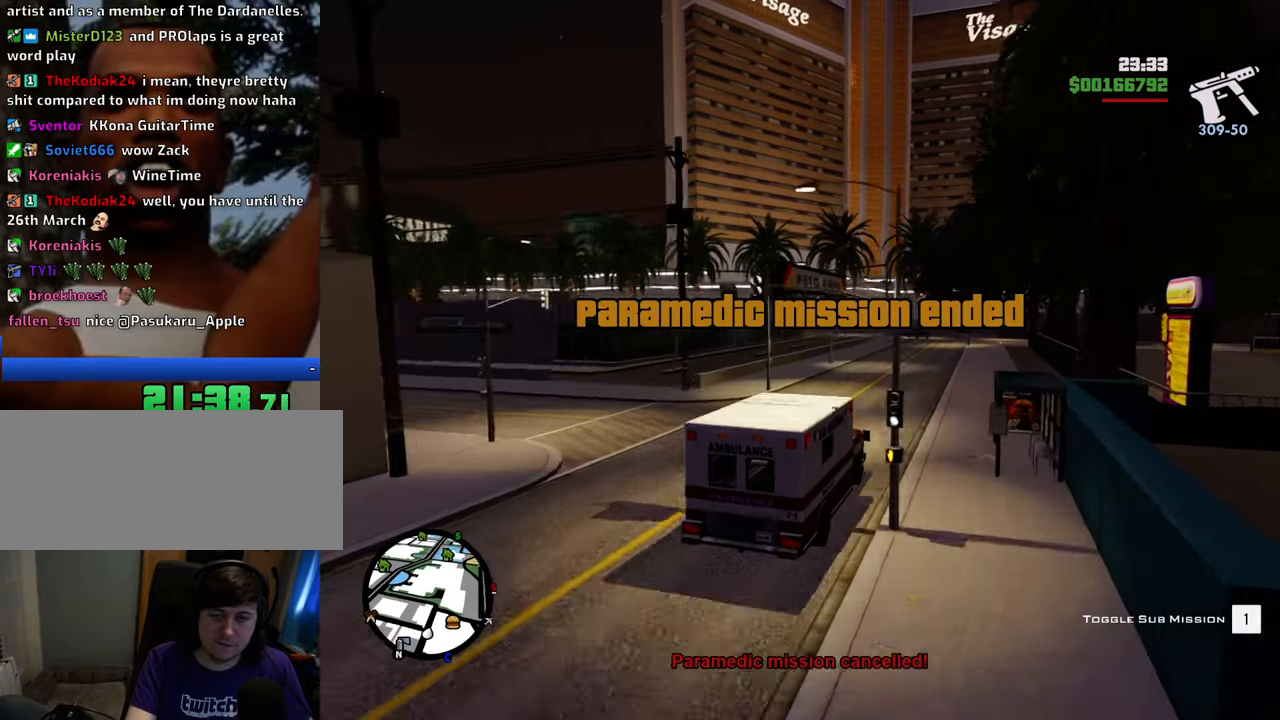
{"keys": ["a", "space"], "mouse": [], "events": [[33, "a", "down"], [83, "a", "up"], [167, "a", "down"], [167, "space", "down"], [167, "w", "up"]]}
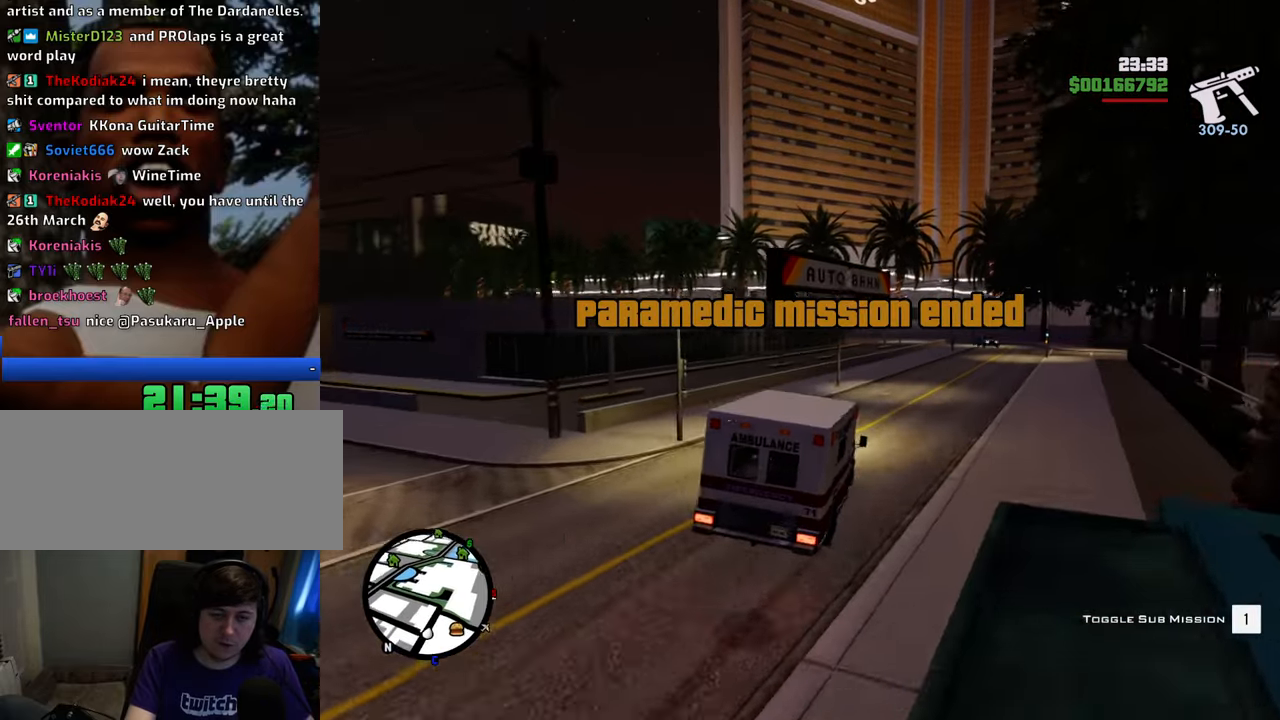
{"keys": ["d"], "mouse": [], "events": [[100, "d", "down"], [134, "a", "up"], [367, "space", "up"]]}
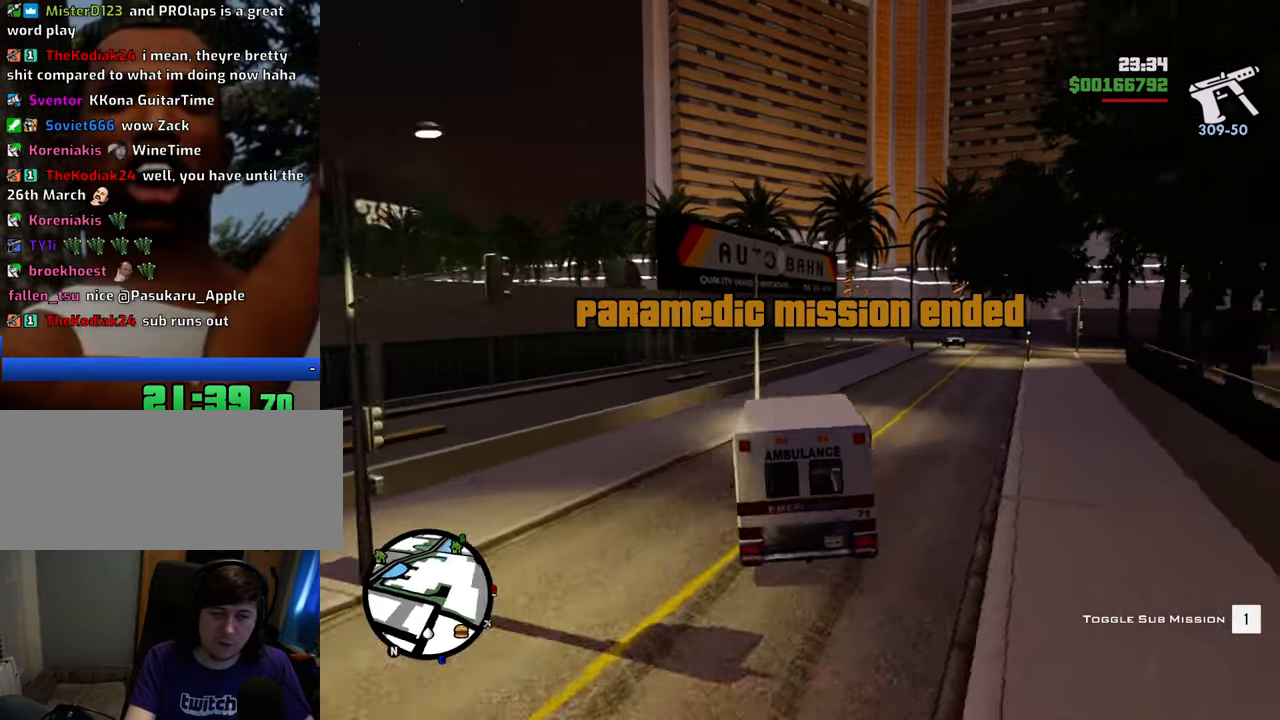
{"keys": ["a", "w"], "mouse": [], "events": [[17, "w", "down"], [351, "d", "up"], [384, "a", "down"]]}
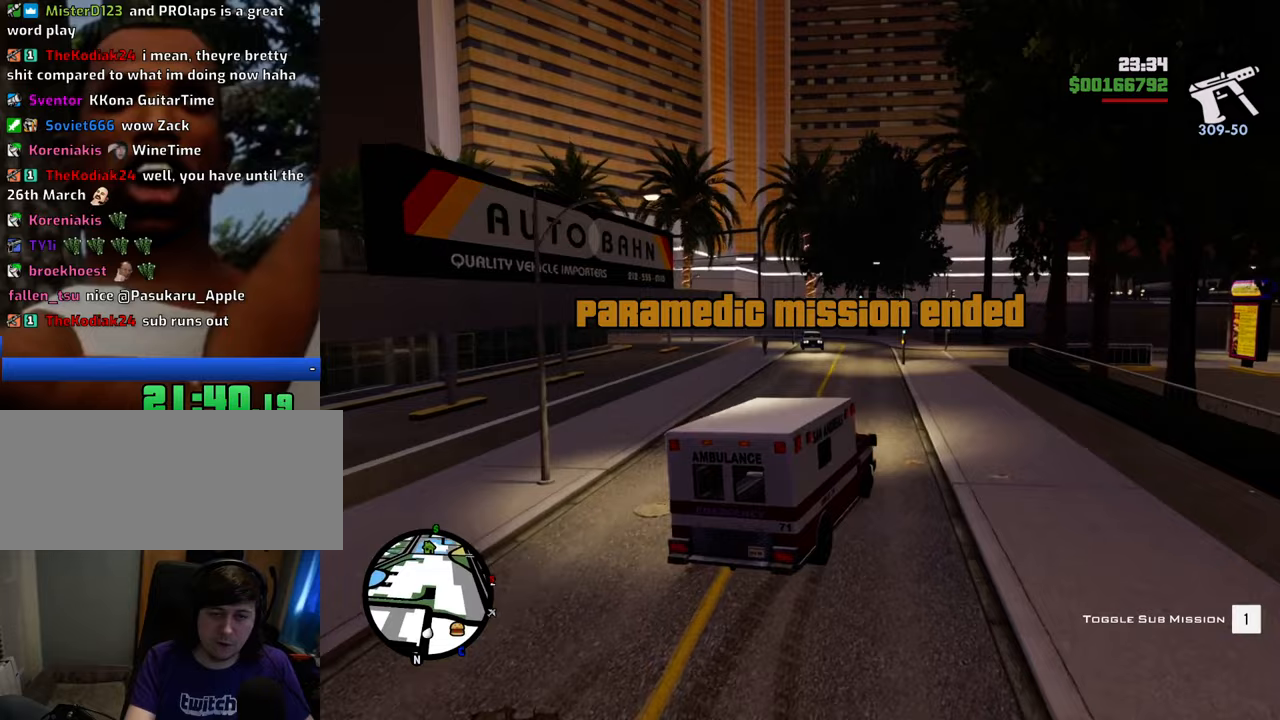
{"keys": ["w"], "mouse": [], "events": [[317, "a", "up"]]}
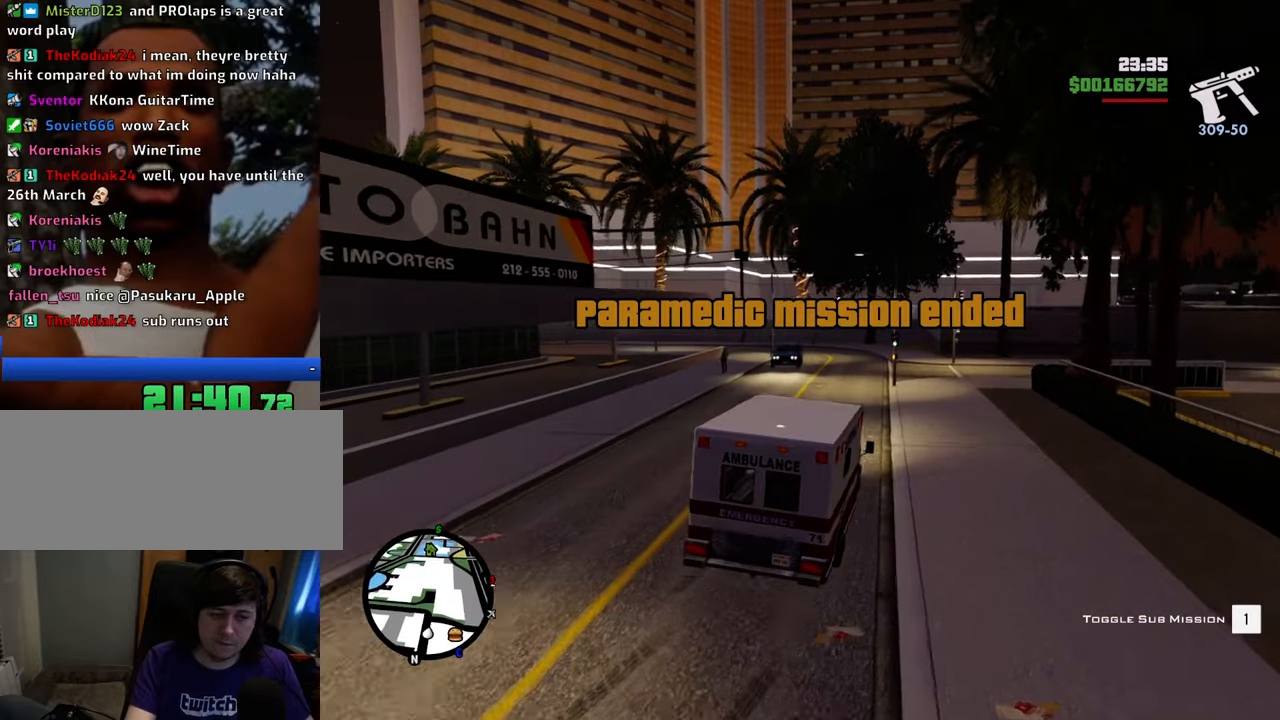
{"keys": ["w"], "mouse": [], "events": [[234, "a", "down"], [334, "a", "up"]]}
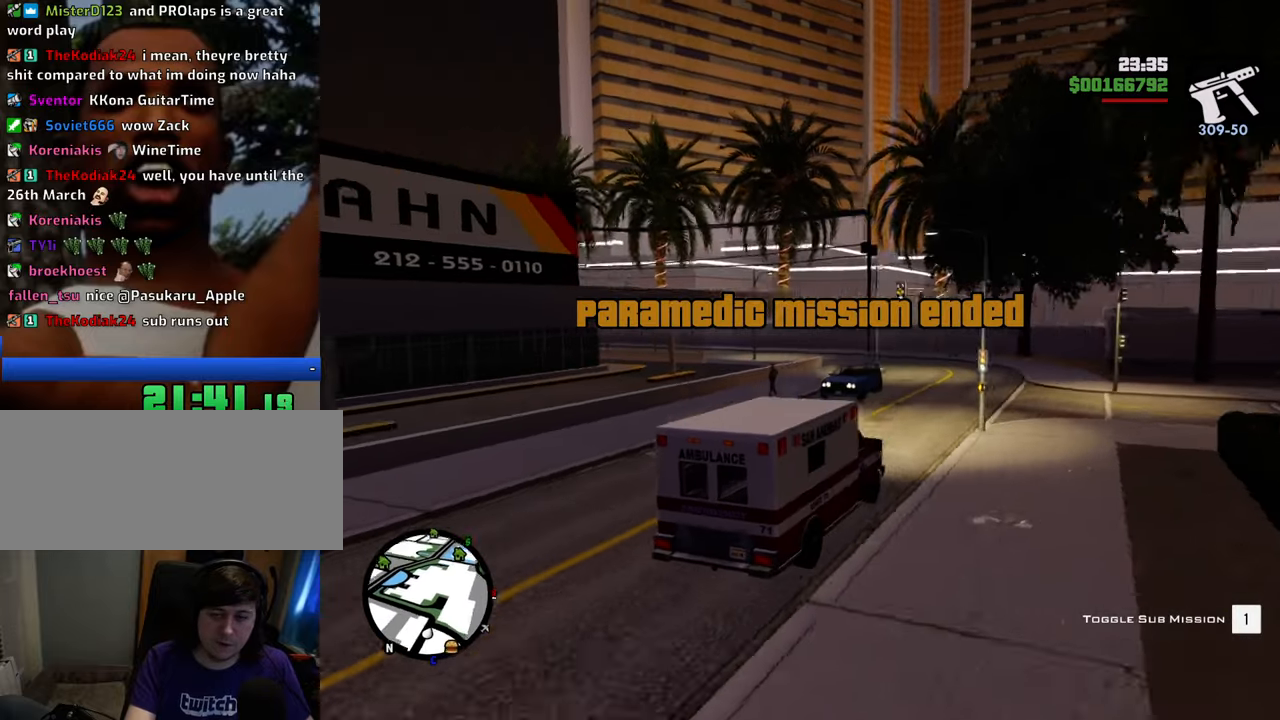
{"keys": ["w"], "mouse": [], "events": [[167, "a", "down"], [400, "a", "up"]]}
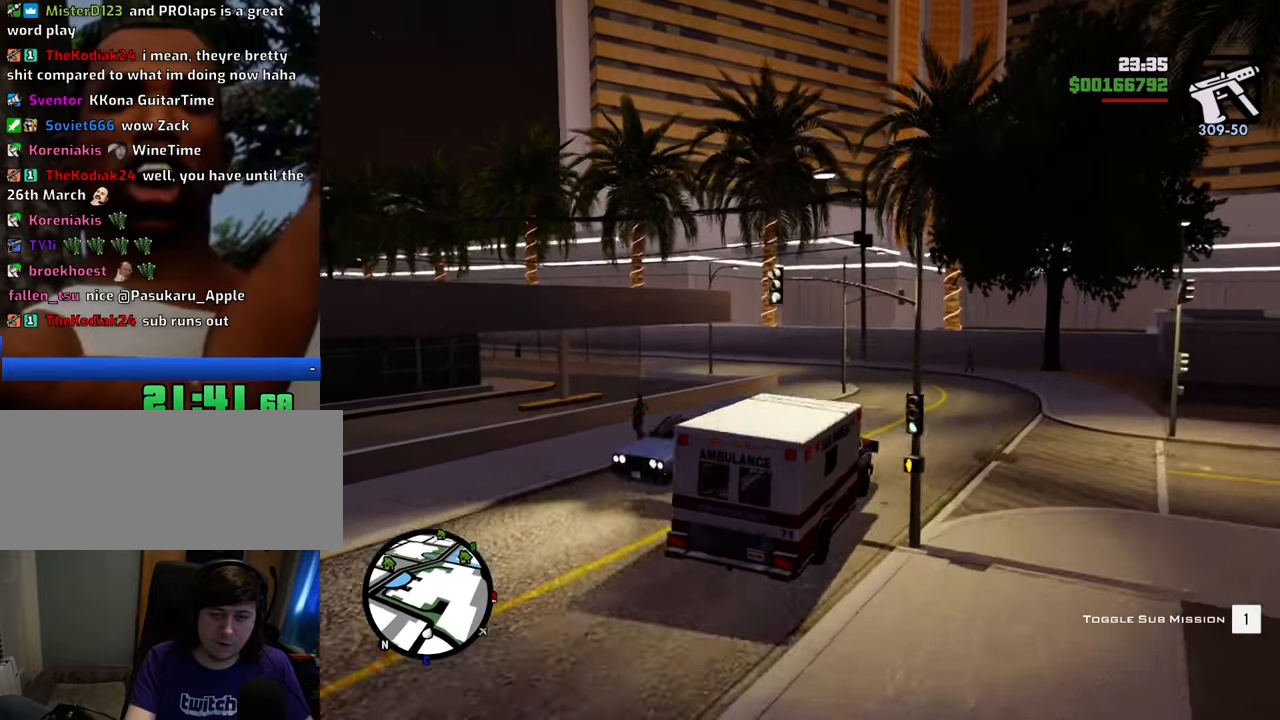
{"keys": ["a", "space", "w"], "mouse": [], "events": [[100, "d", "down"], [183, "a", "down"], [183, "d", "up"], [417, "space", "down"]]}
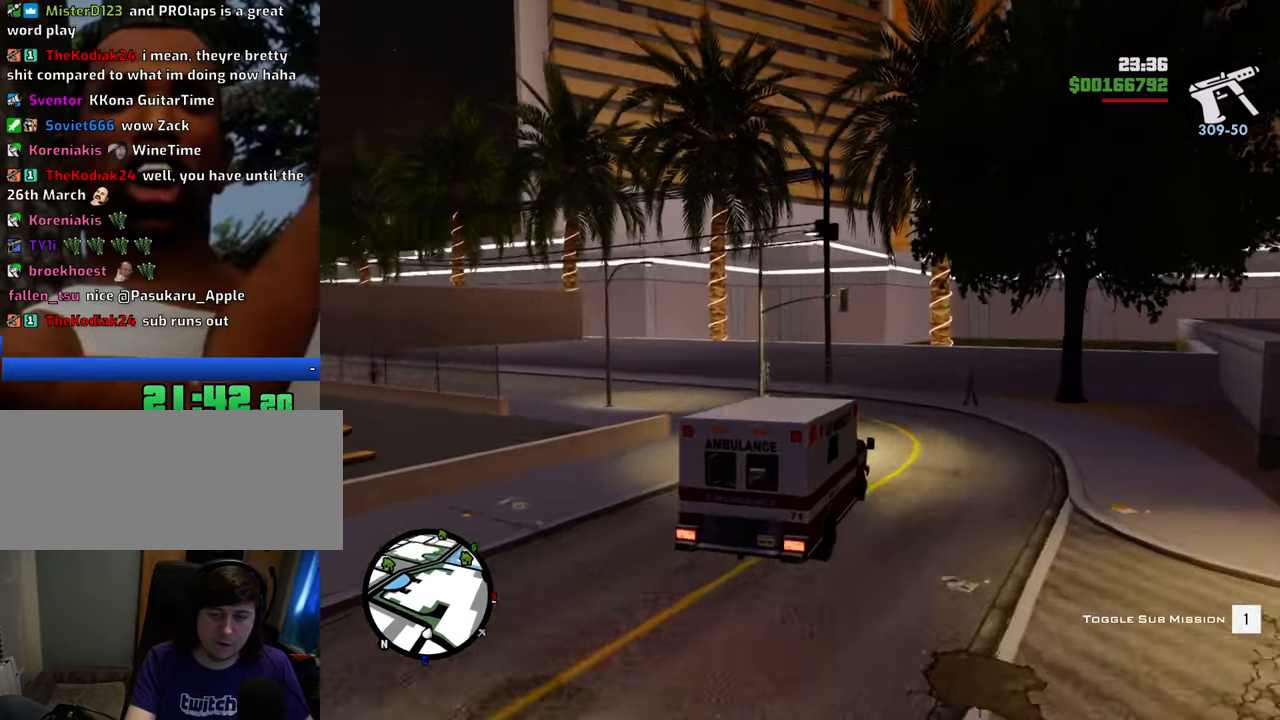
{"keys": ["a", "w"], "mouse": [], "events": [[150, "space", "up"]]}
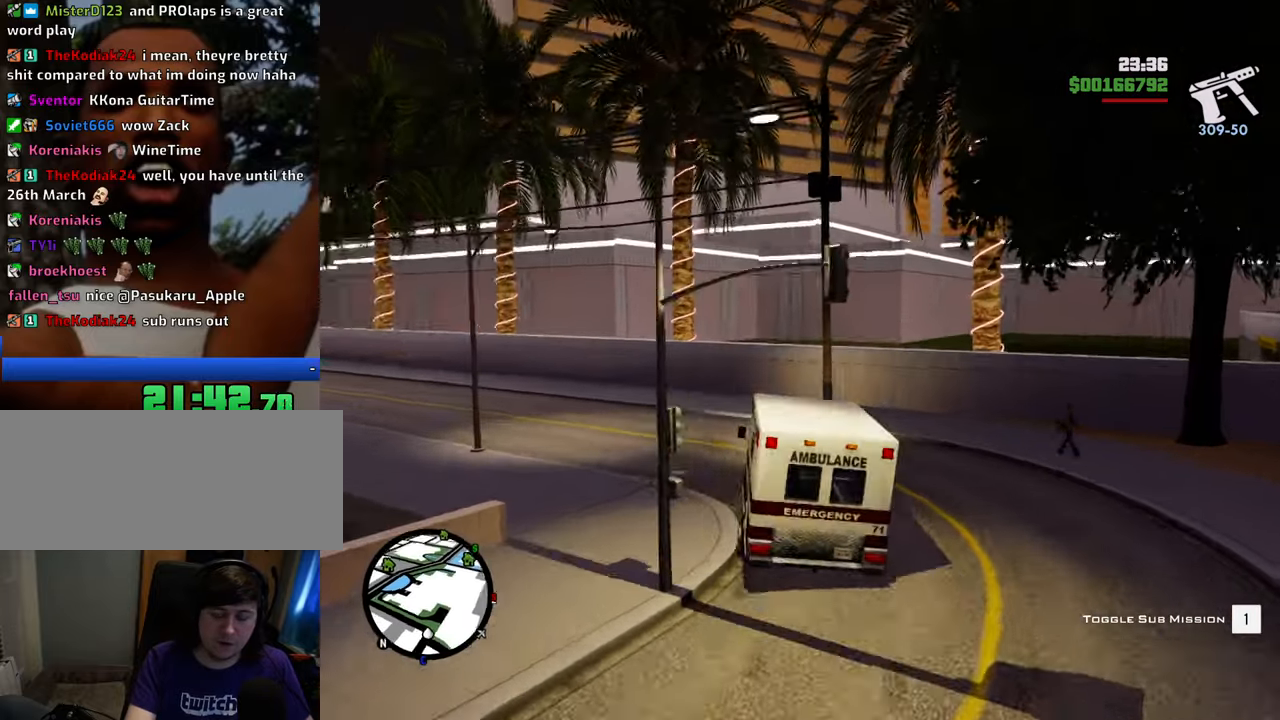
{"keys": ["a", "w"], "mouse": [], "events": []}
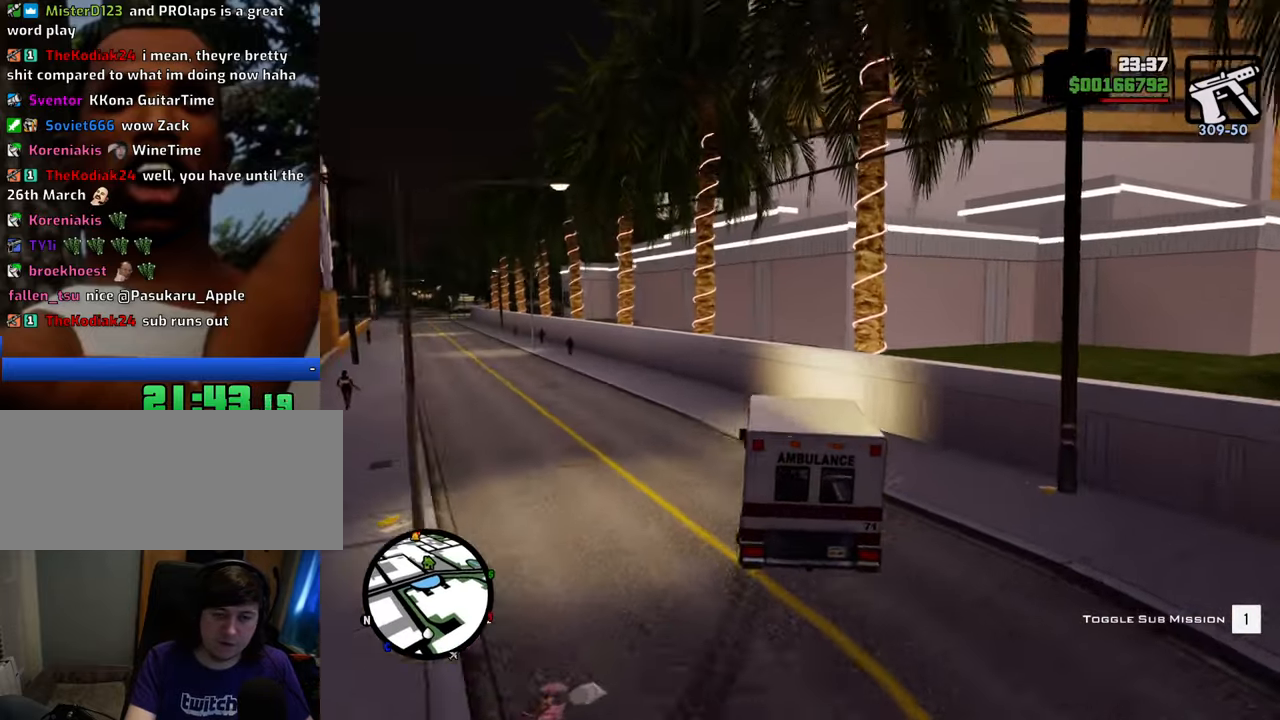
{"keys": ["w"], "mouse": [], "events": [[368, "a", "up"]]}
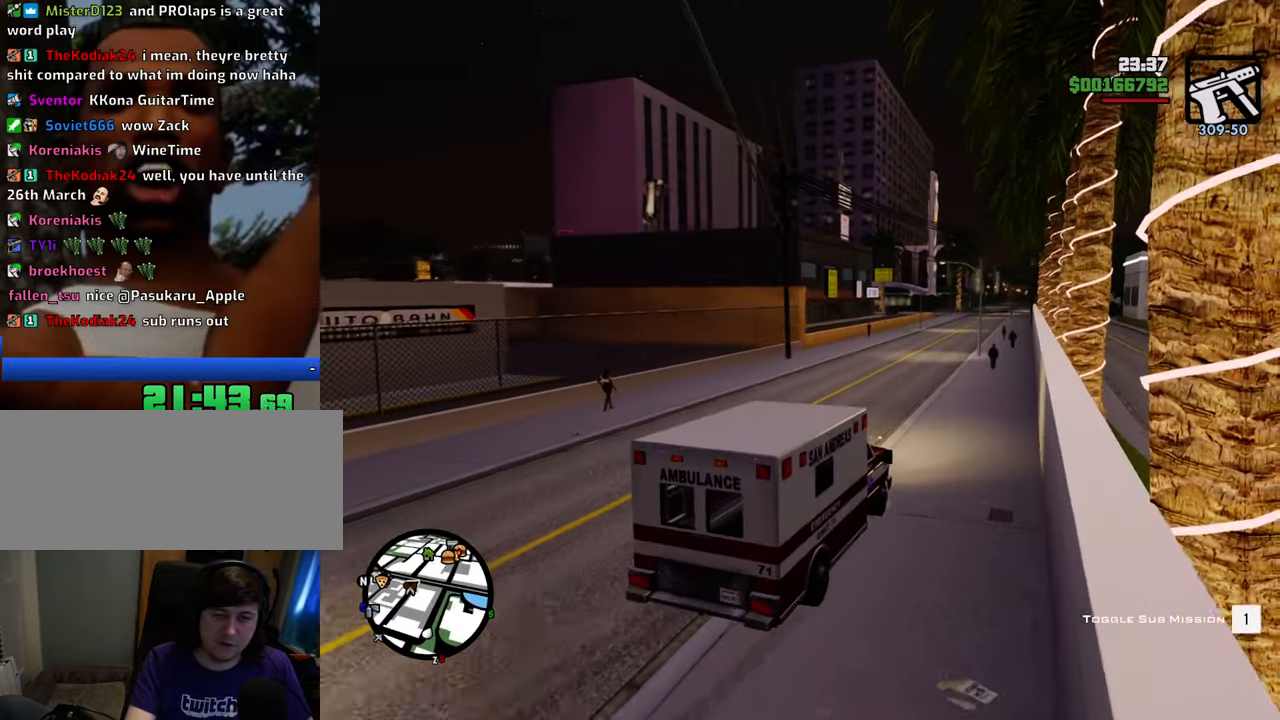
{"keys": ["w"], "mouse": [], "events": [[351, "a", "down"], [435, "a", "up"]]}
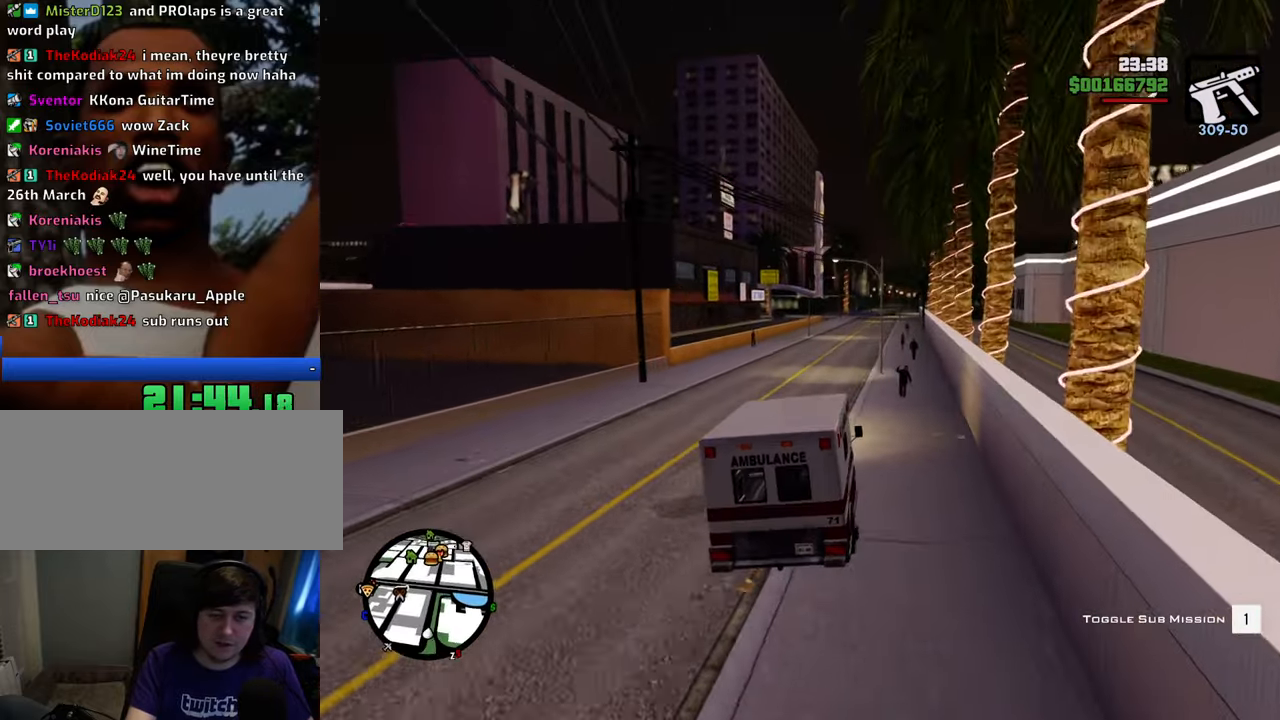
{"keys": ["d", "w"], "mouse": [], "events": [[485, "d", "down"]]}
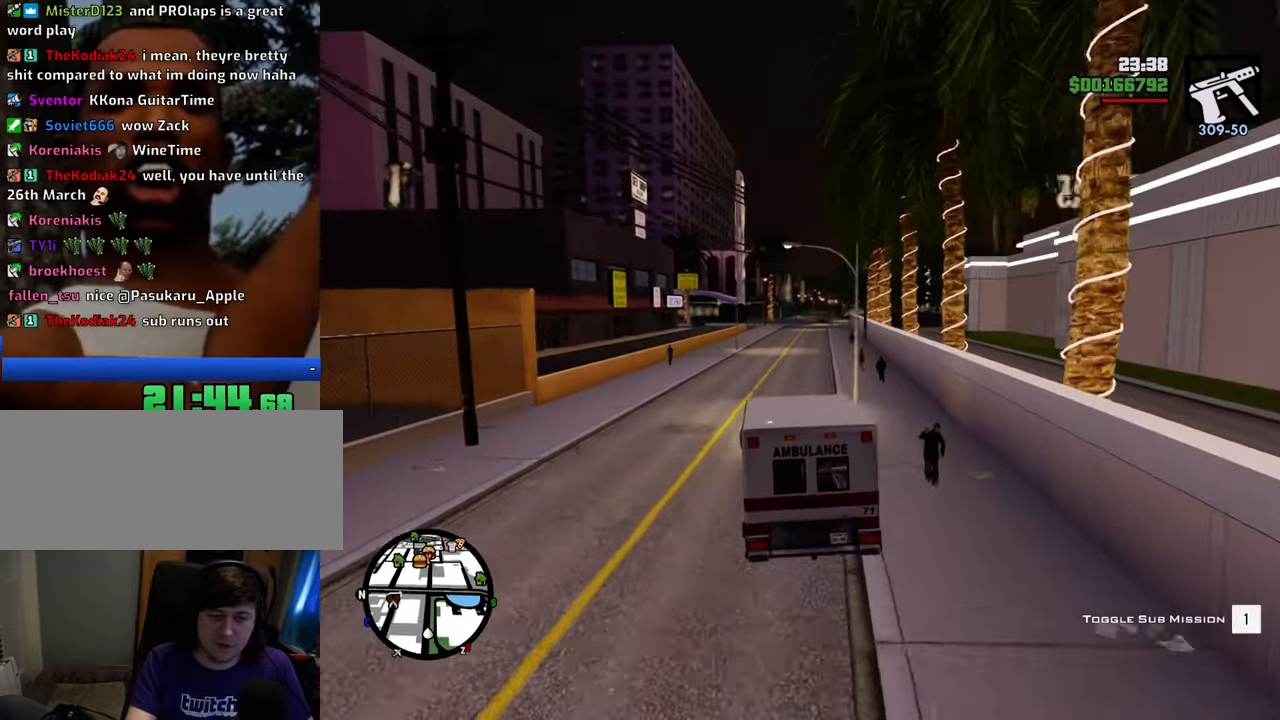
{"keys": ["w"], "mouse": [], "events": [[33, "d", "up"]]}
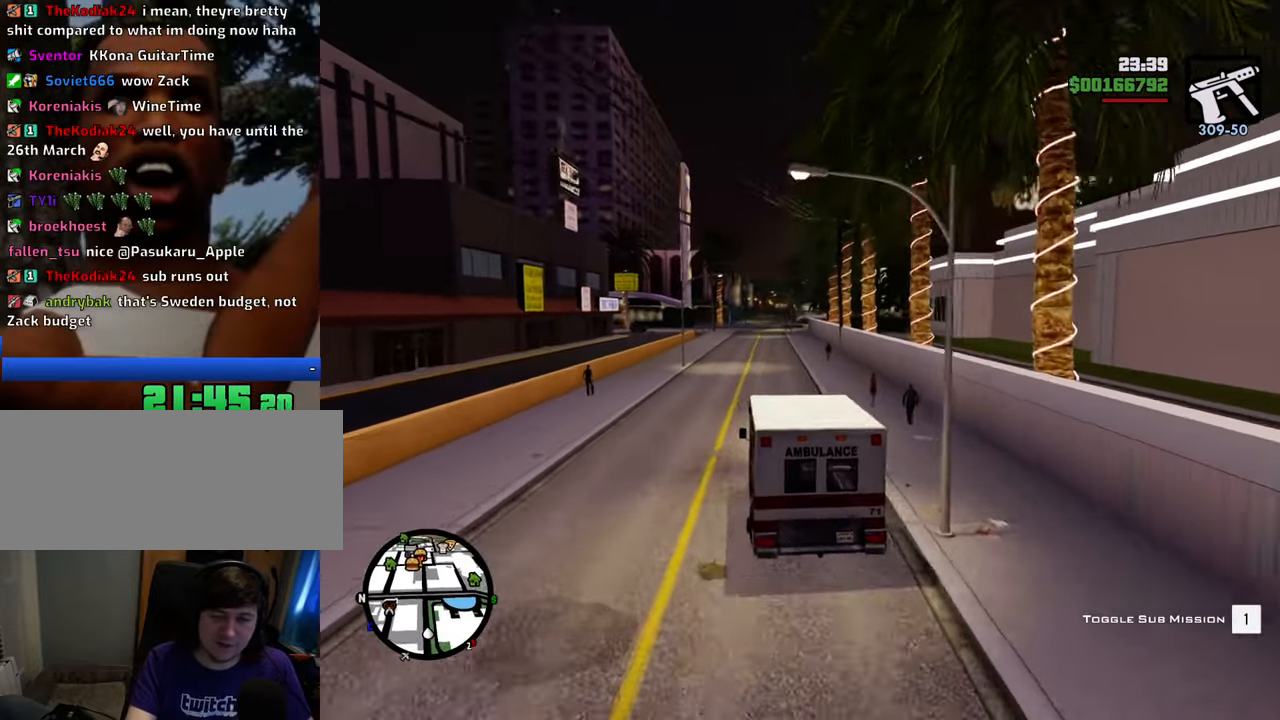
{"keys": ["w"], "mouse": [], "events": []}
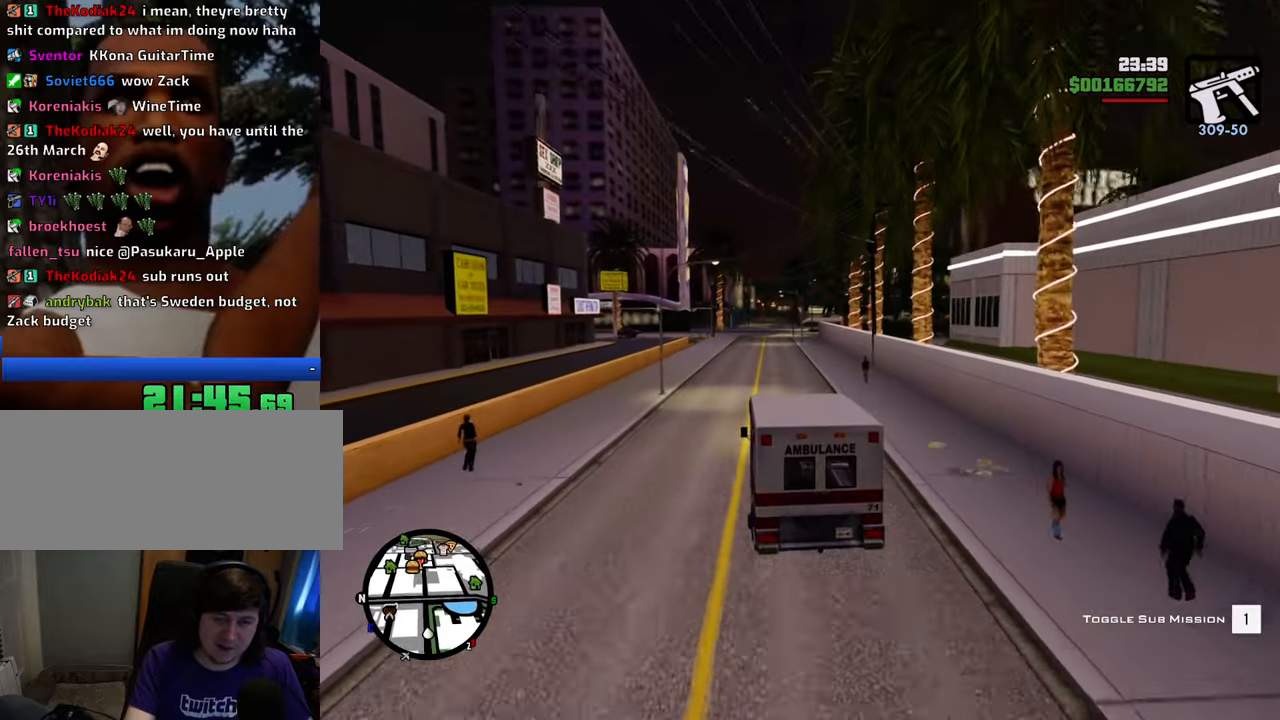
{"keys": ["w"], "mouse": [], "events": []}
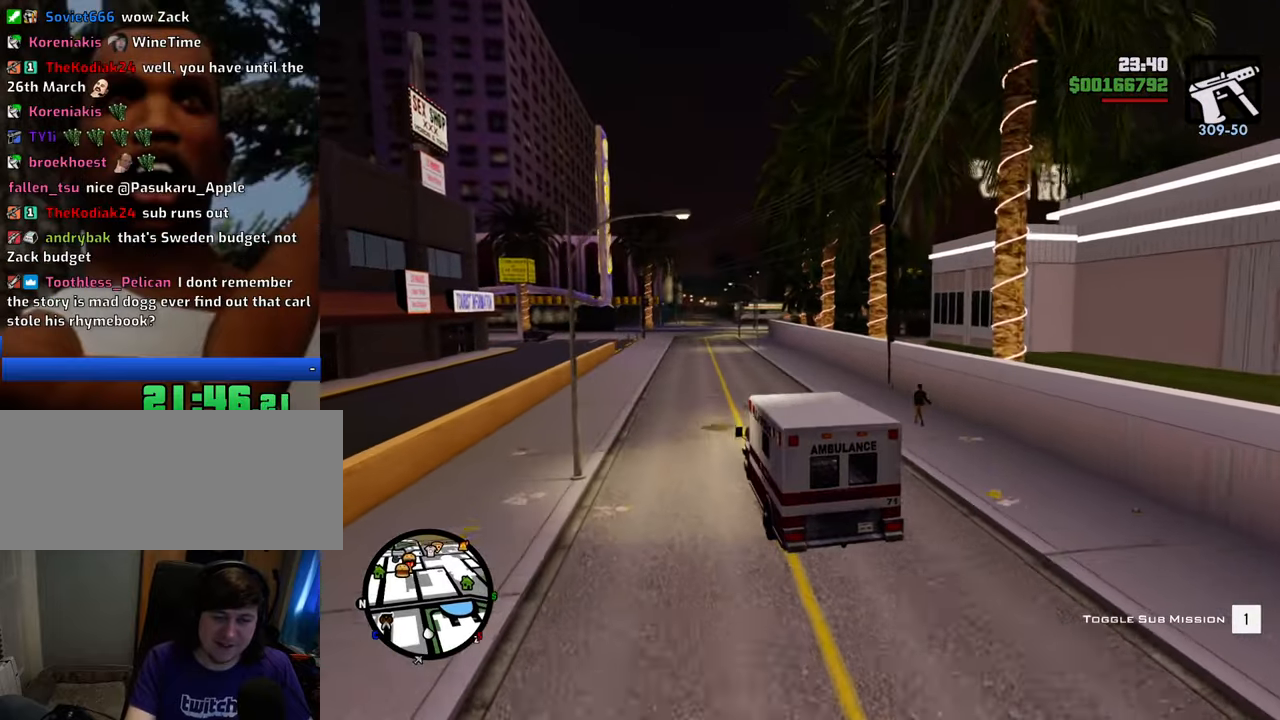
{"keys": ["w"], "mouse": [], "events": []}
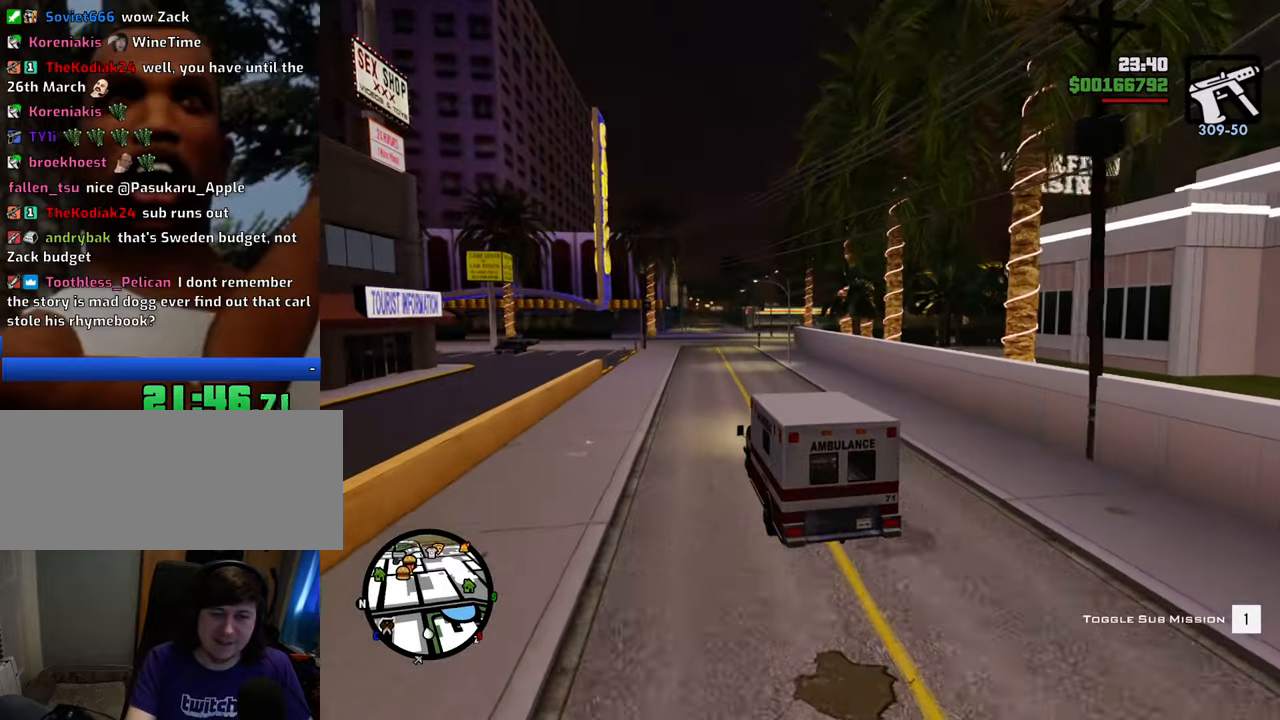
{"keys": ["w"], "mouse": [], "events": []}
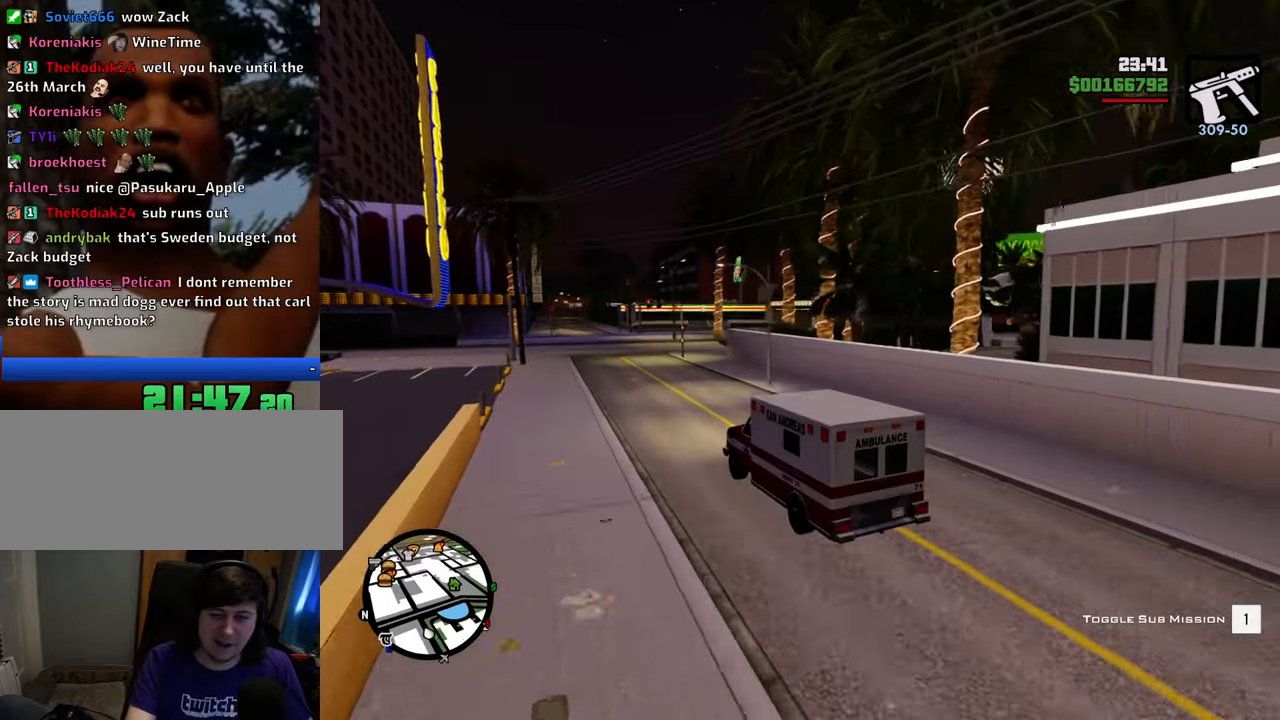
{"keys": ["d", "w"], "mouse": [], "events": [[484, "d", "down"]]}
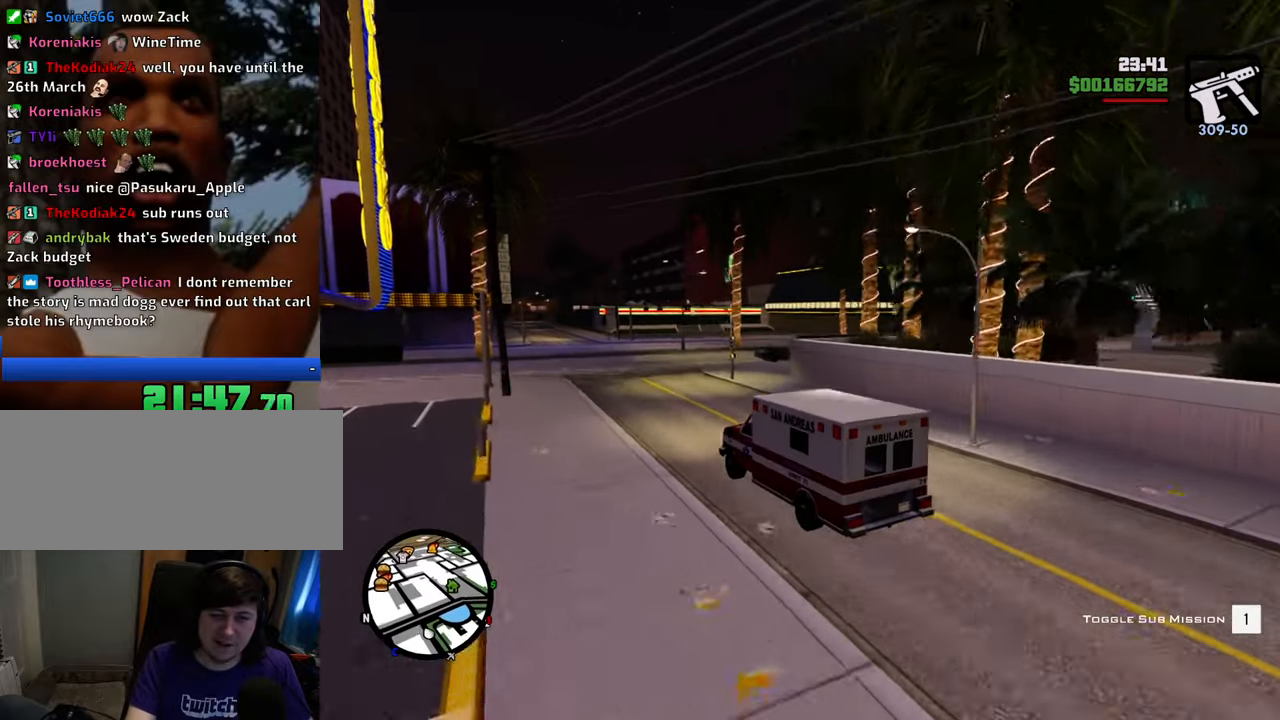
{"keys": ["d", "w"], "mouse": [], "events": []}
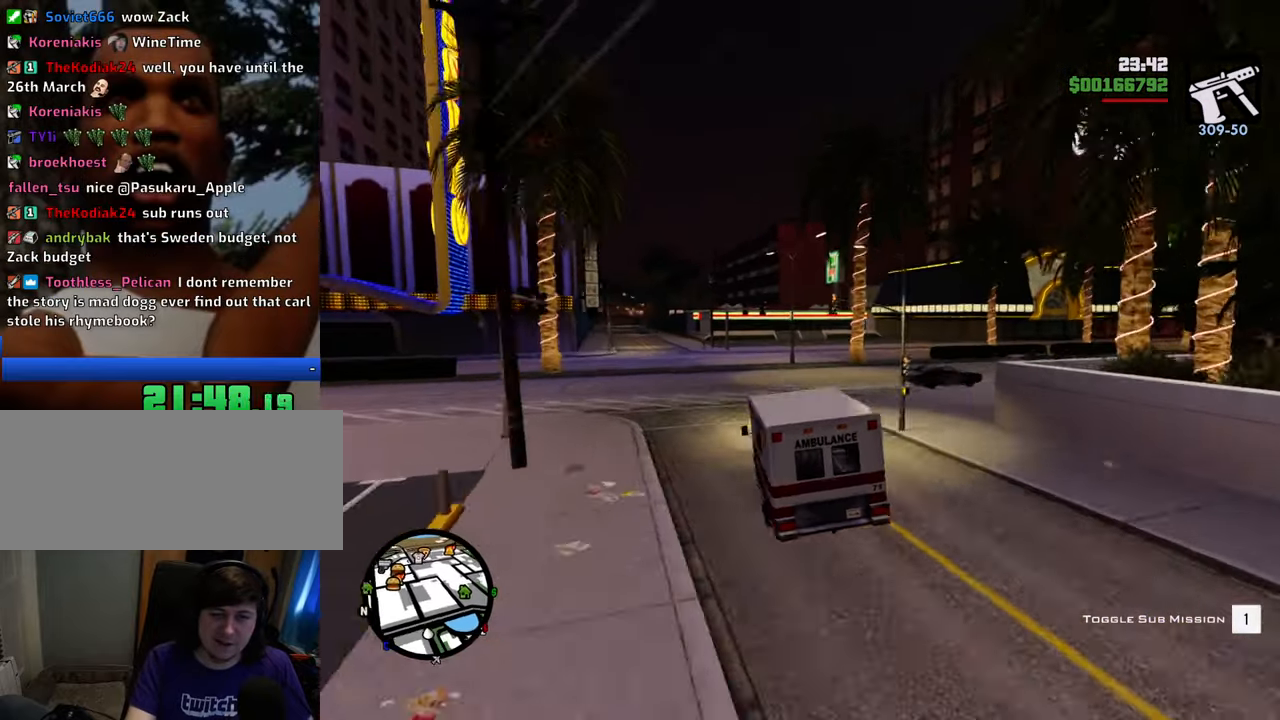
{"keys": ["d"], "mouse": [], "events": [[117, "w", "up"], [250, "w", "down"], [434, "w", "up"]]}
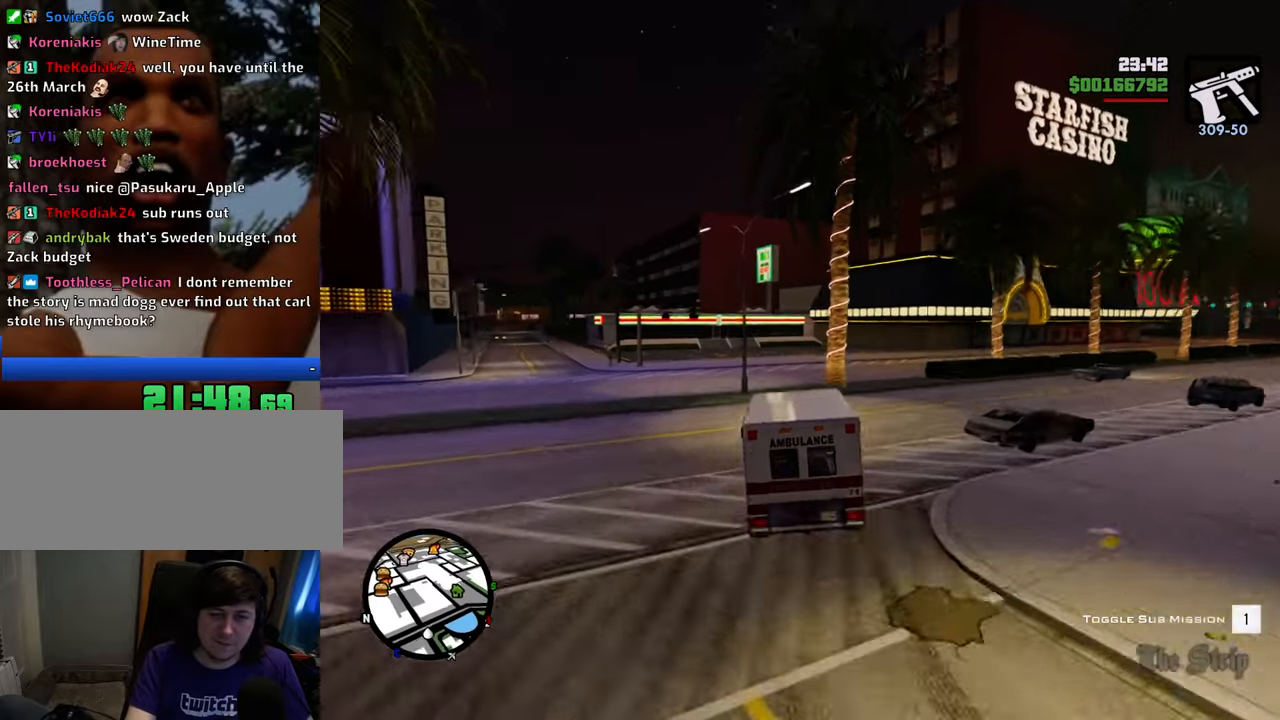
{"keys": ["d"], "mouse": [], "events": [[167, "space", "down"], [401, "space", "up"]]}